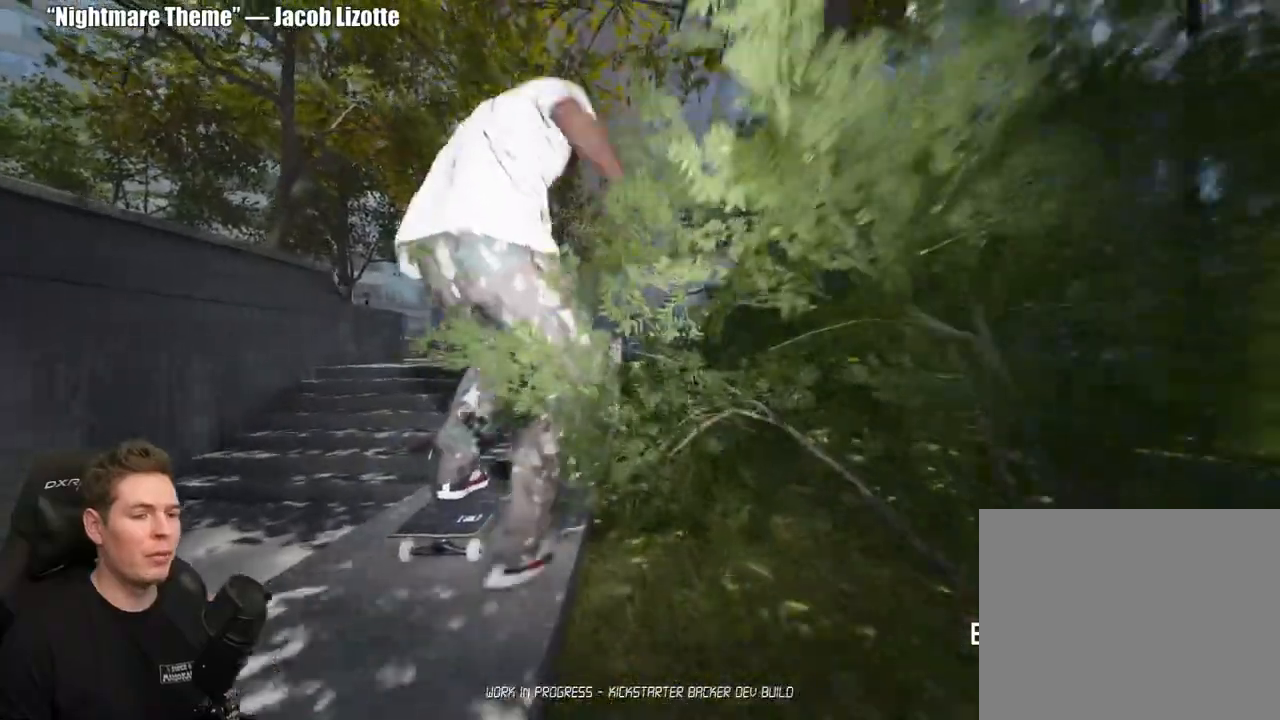
Gameplay with a controller (Xbox layout); each line is a JSON object with the inputs held at the frame after it. "events" lists button and stick changes between this image and that frame as [ms after this image, input, new state], when the widget could be followed in between.
{"buttons": [], "left_stick": "center", "right_stick": "center", "events": [[100, "A", "up"], [183, "A", "down"], [300, "A", "up"], [383, "A", "down"], [450, "A", "up"]]}
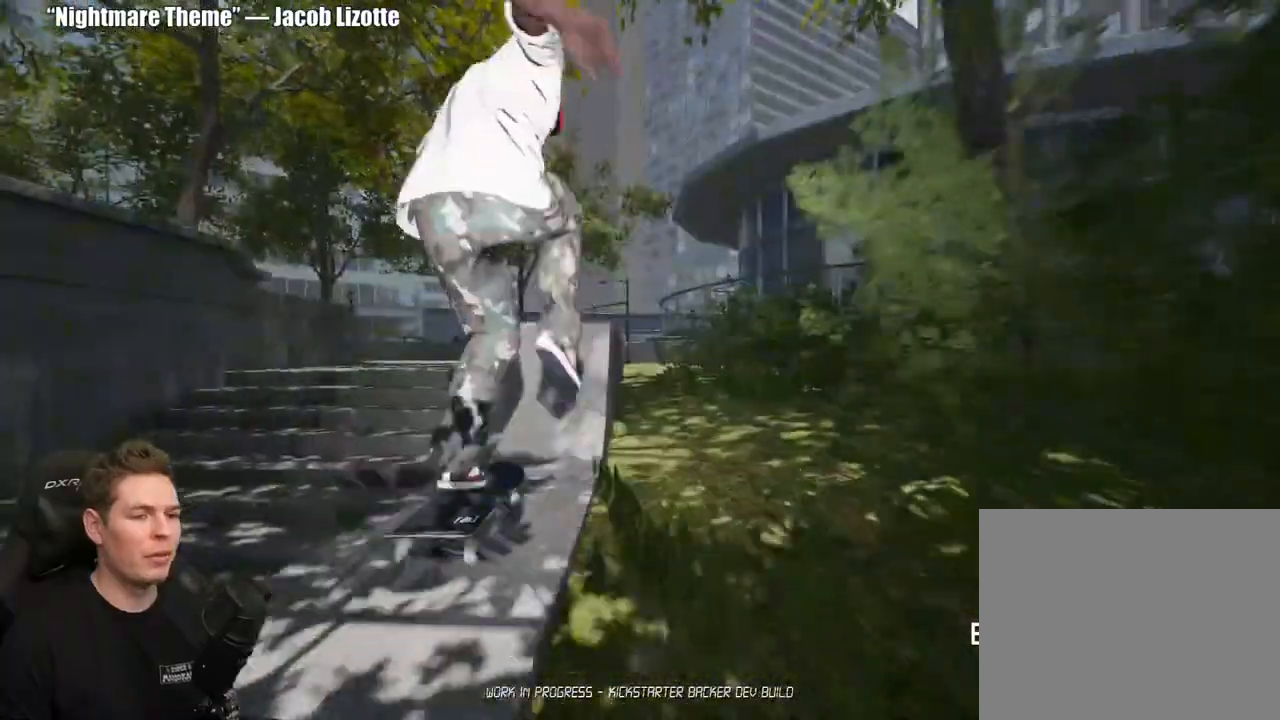
{"buttons": [], "left_stick": "left", "right_stick": "center", "events": [[117, "right_stick", "down"], [317, "right_stick", "left"], [383, "right_stick", "up"], [417, "left_stick", "left"], [500, "right_stick", "center"]]}
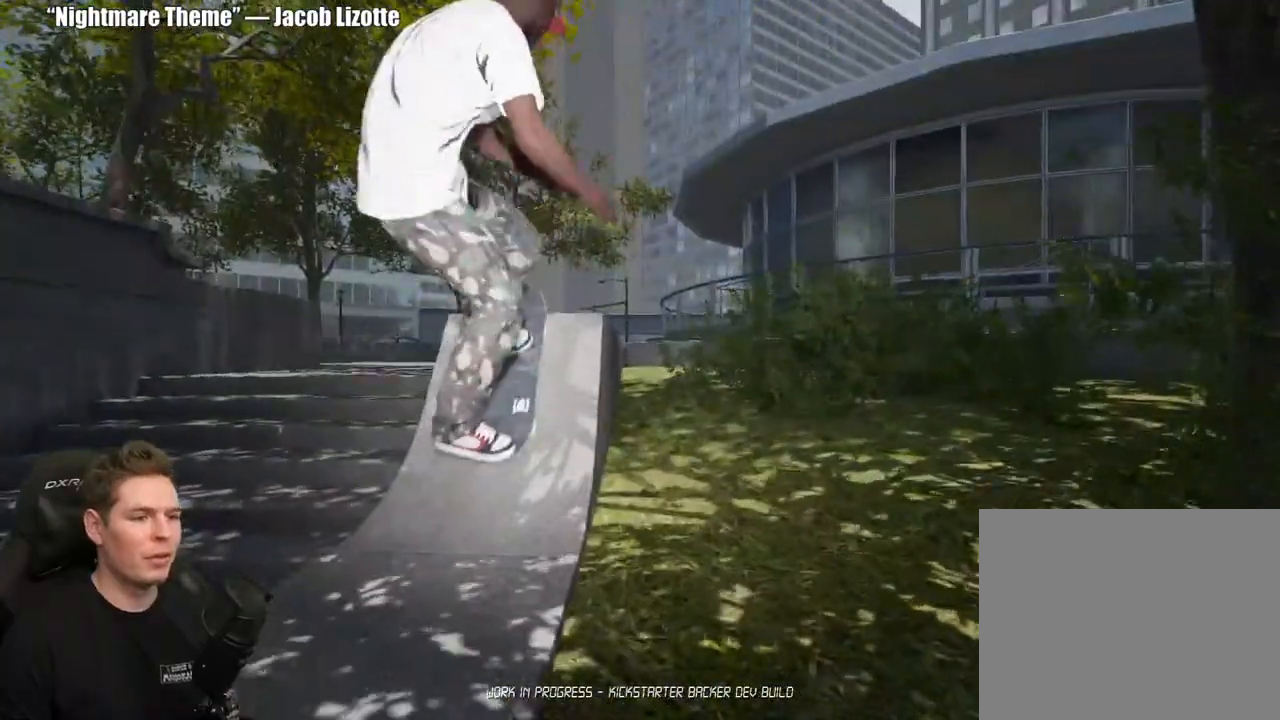
{"buttons": [], "left_stick": "down", "right_stick": "center", "events": [[83, "left_stick", "center"], [467, "left_stick", "down"]]}
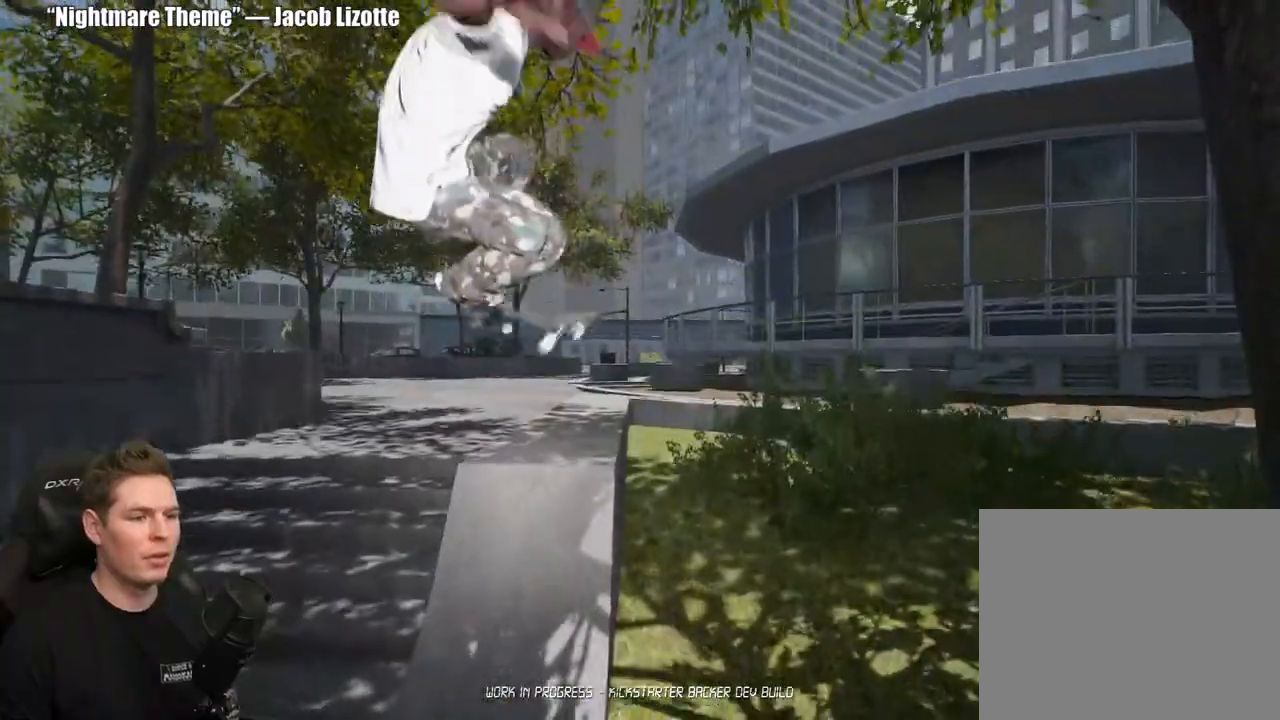
{"buttons": [], "left_stick": "down", "right_stick": "center", "events": []}
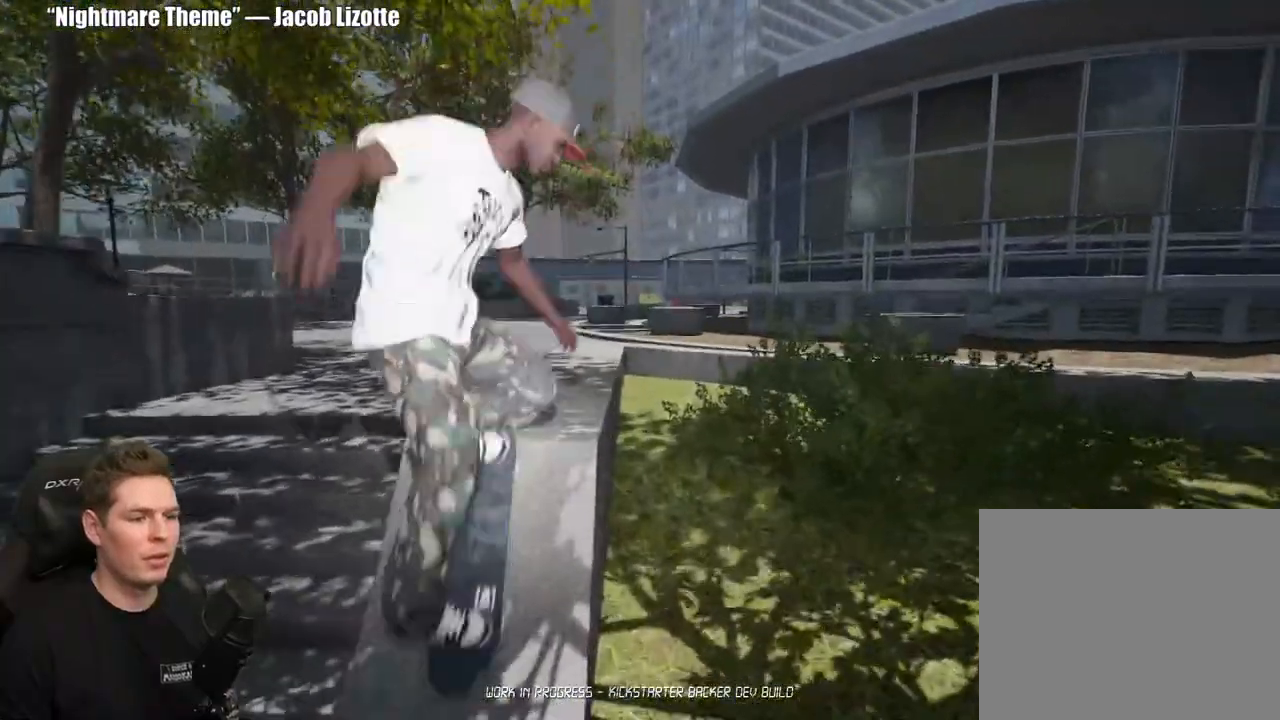
{"buttons": [], "left_stick": "center", "right_stick": "center", "events": [[33, "left_stick", "center"]]}
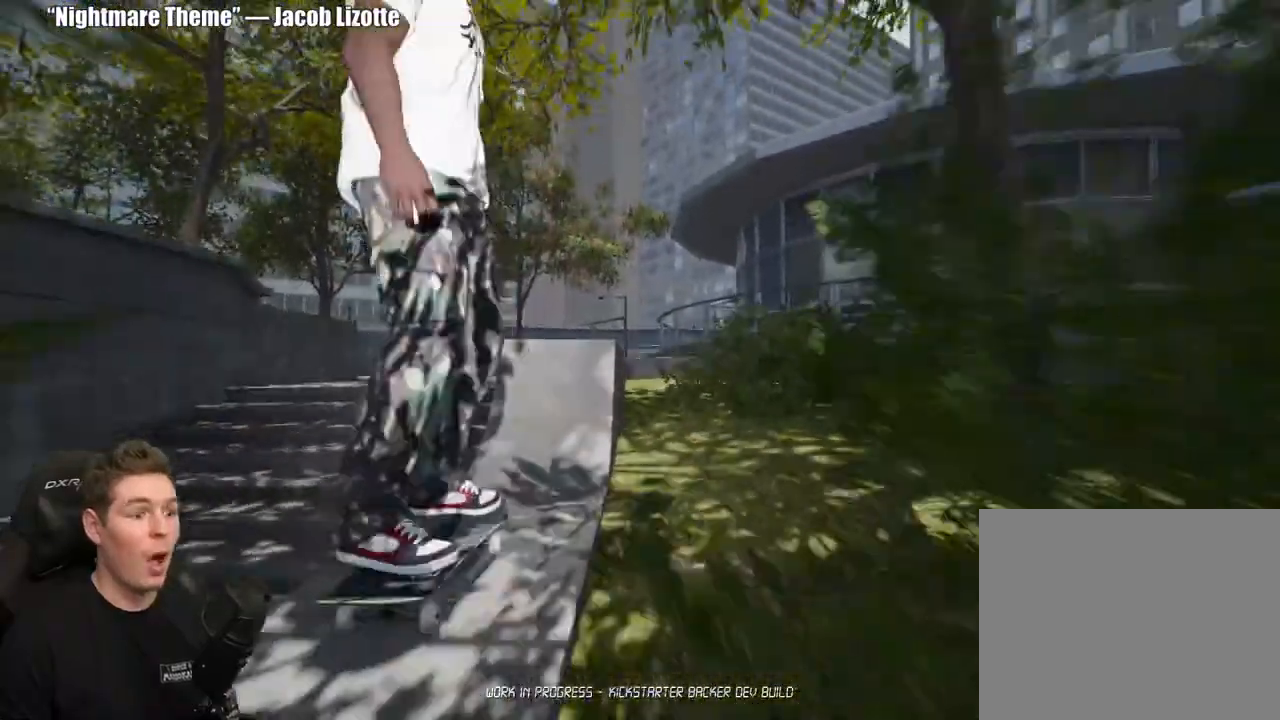
{"buttons": [], "left_stick": "center", "right_stick": "center", "events": []}
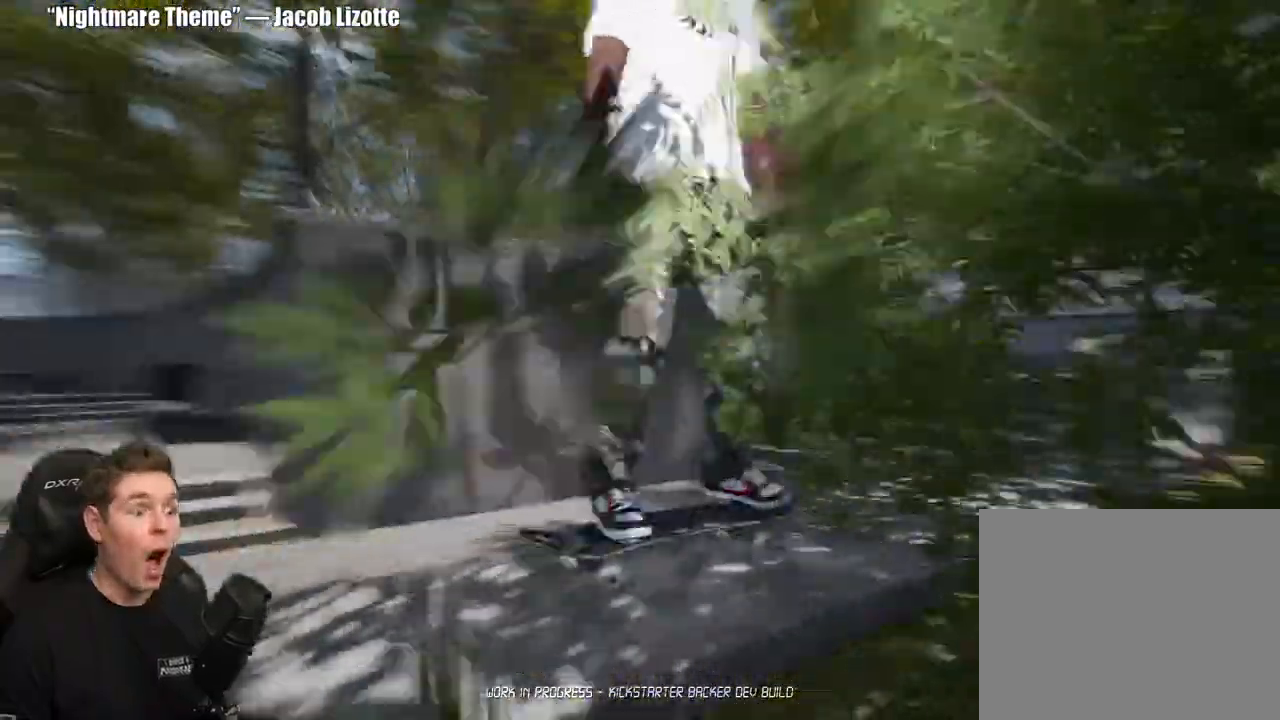
{"buttons": ["SELECT"], "left_stick": "center", "right_stick": "center", "events": [[433, "SELECT", "down"]]}
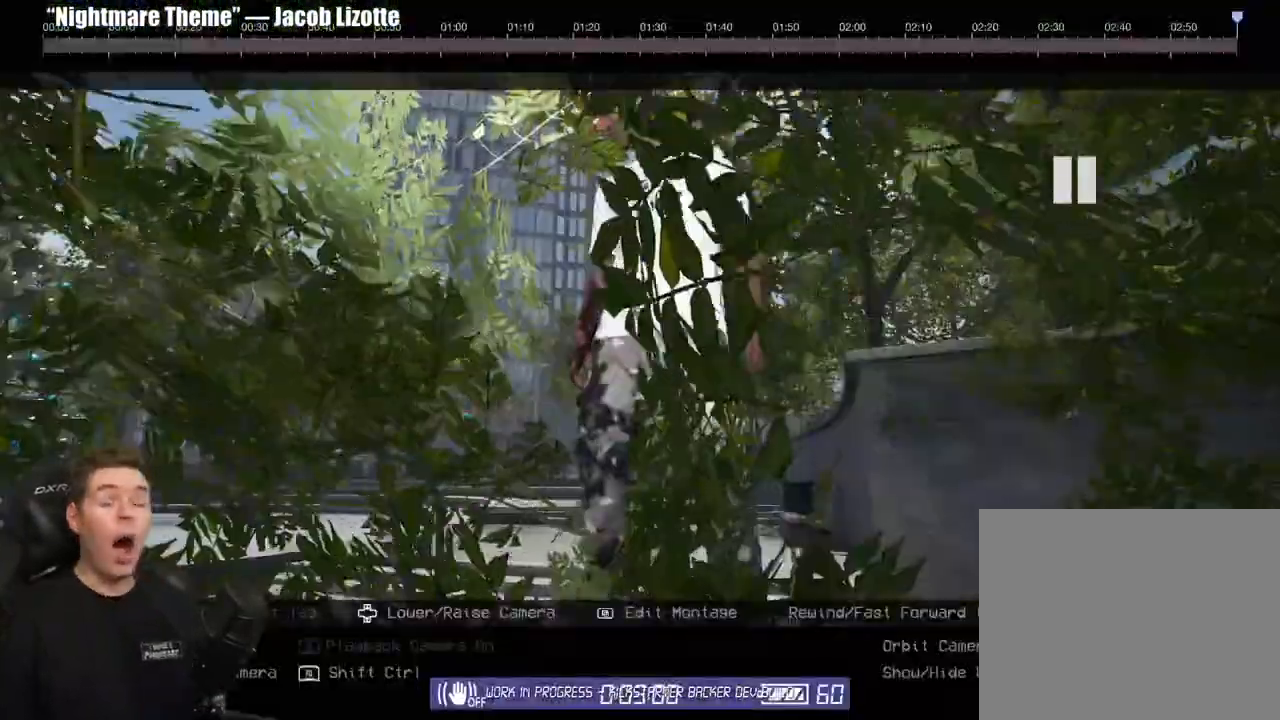
{"buttons": [], "left_stick": "center", "right_stick": "center", "events": [[117, "SELECT", "up"]]}
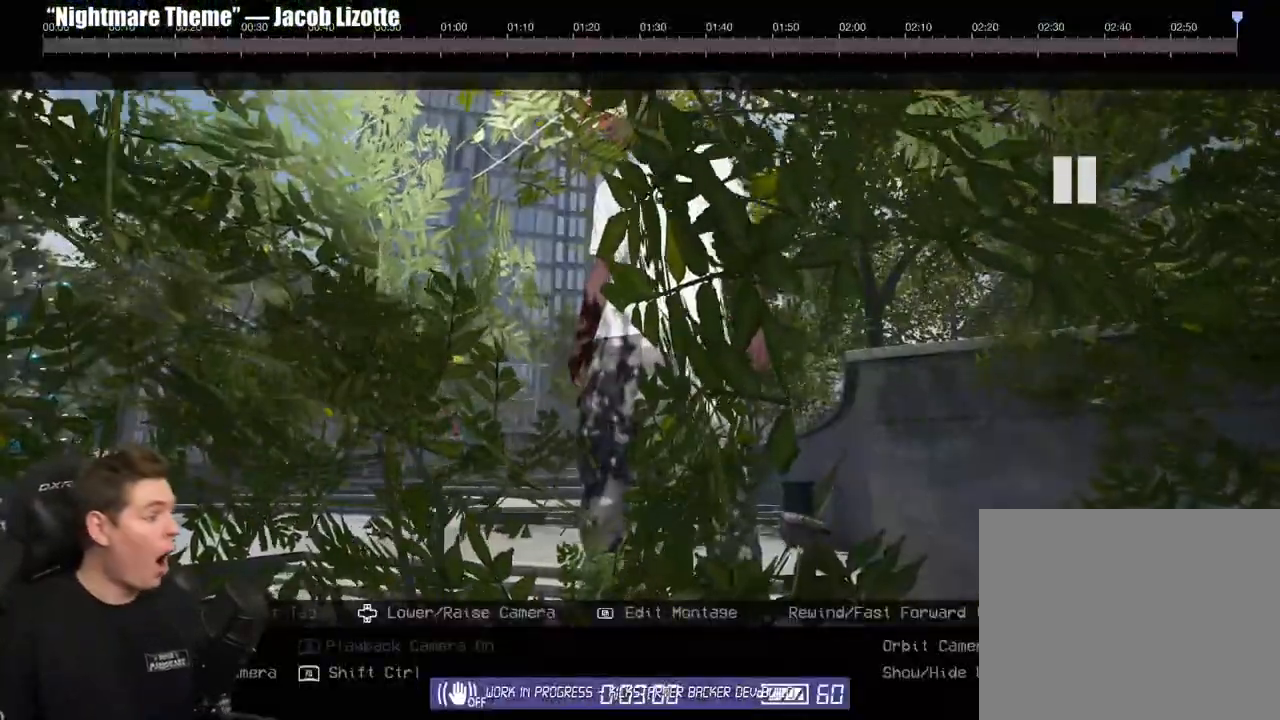
{"buttons": [], "left_stick": "center", "right_stick": "center", "events": []}
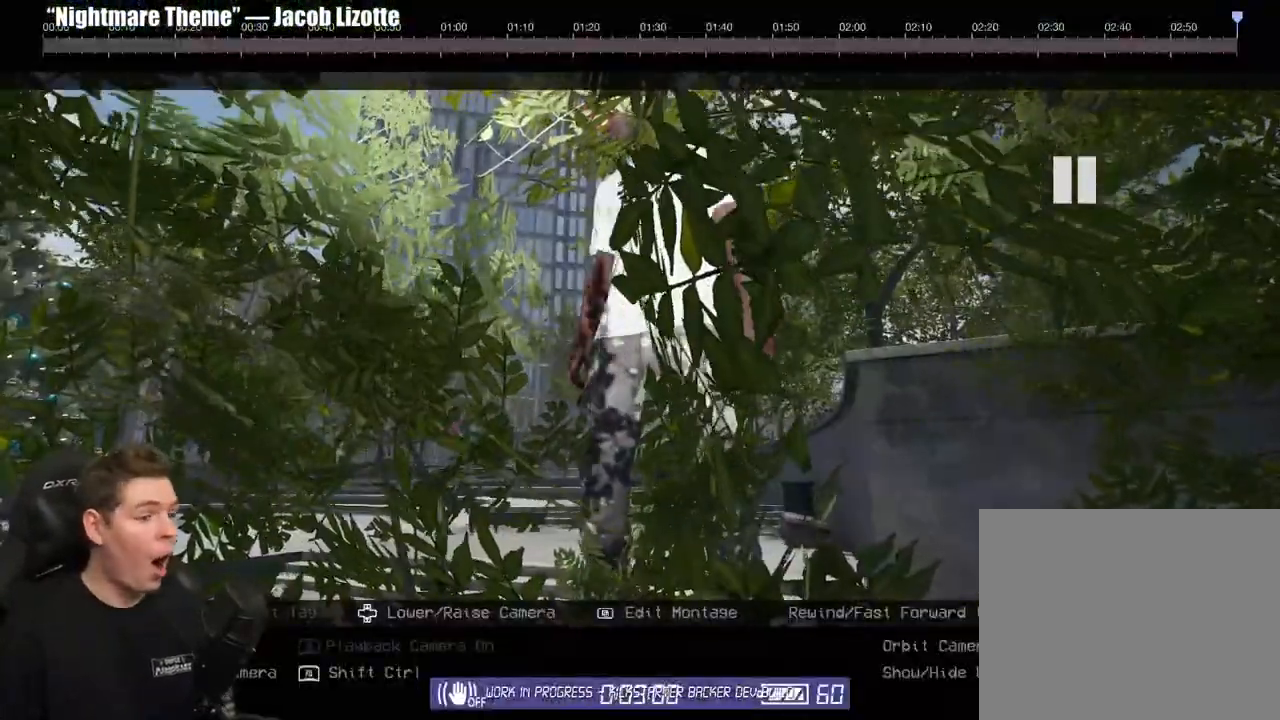
{"buttons": ["L2"], "left_stick": "center", "right_stick": "left", "events": [[150, "L2", "down"], [300, "right_stick", "left"]]}
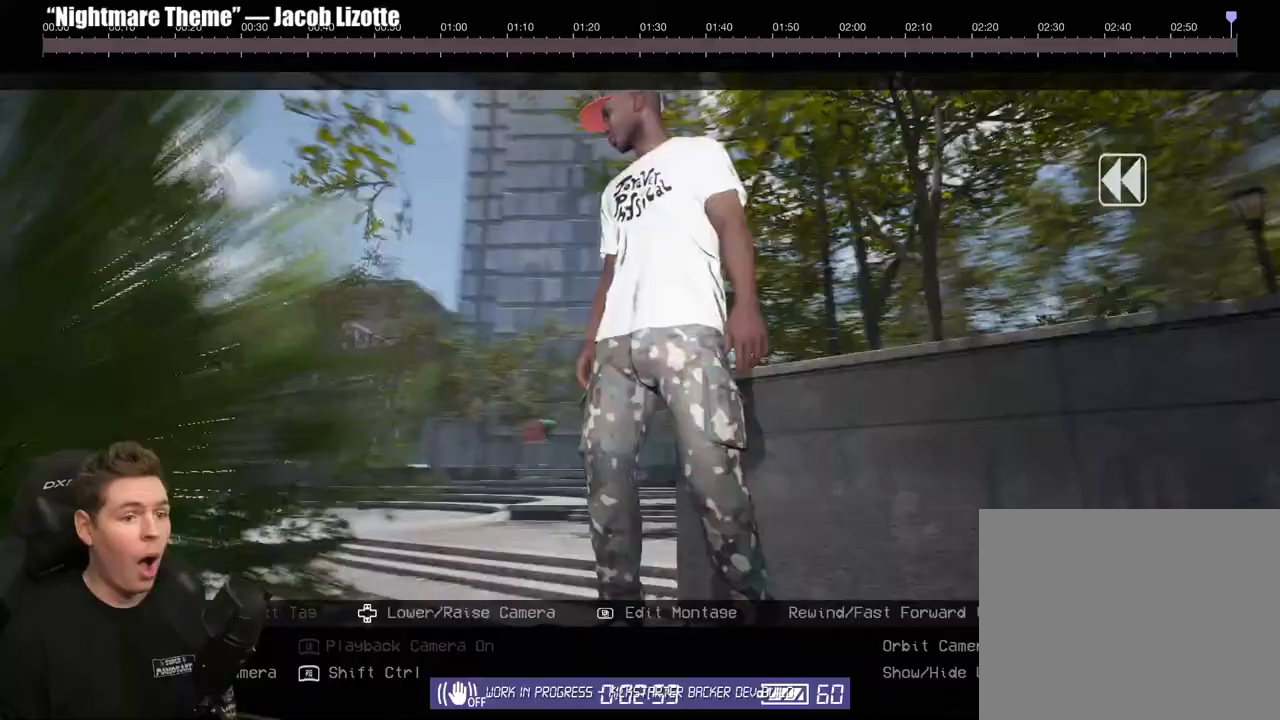
{"buttons": ["L2"], "left_stick": "down", "right_stick": "center", "events": [[300, "left_stick", "down"], [350, "right_stick", "center"]]}
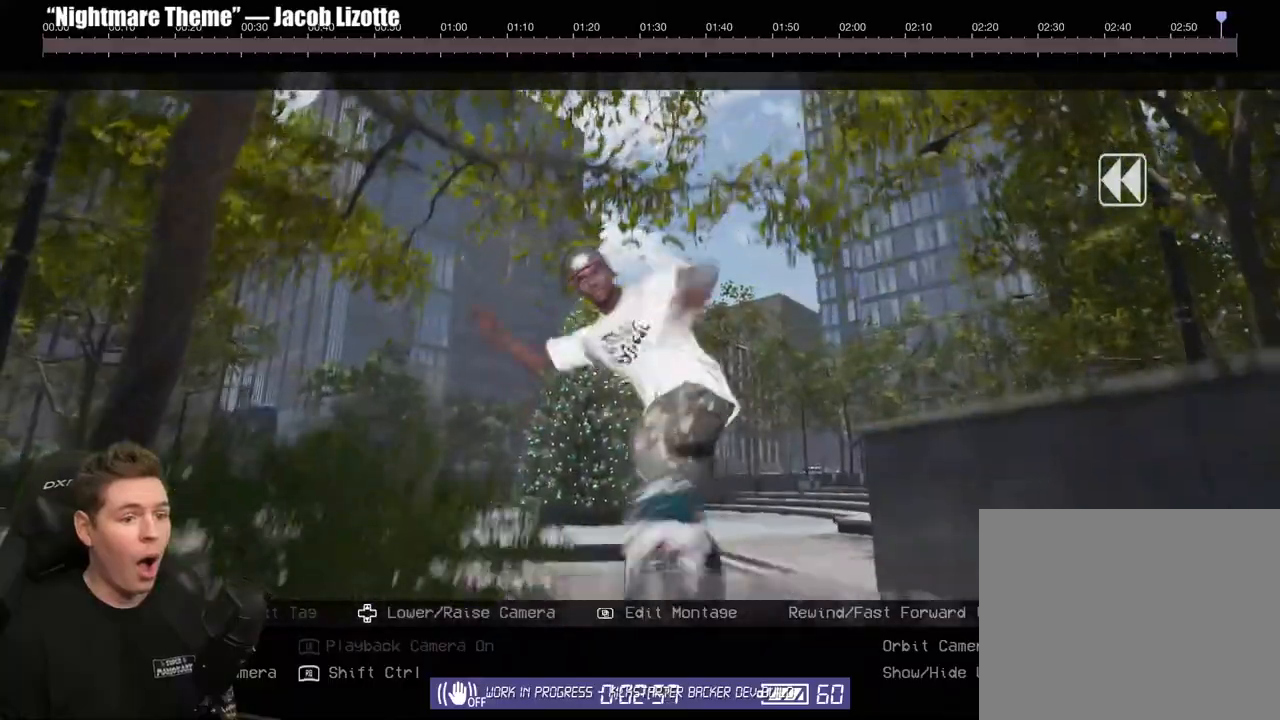
{"buttons": ["R2"], "left_stick": "down", "right_stick": "center", "events": [[33, "left_stick", "center"], [83, "L2", "up"], [200, "R2", "down"], [350, "left_stick", "down"]]}
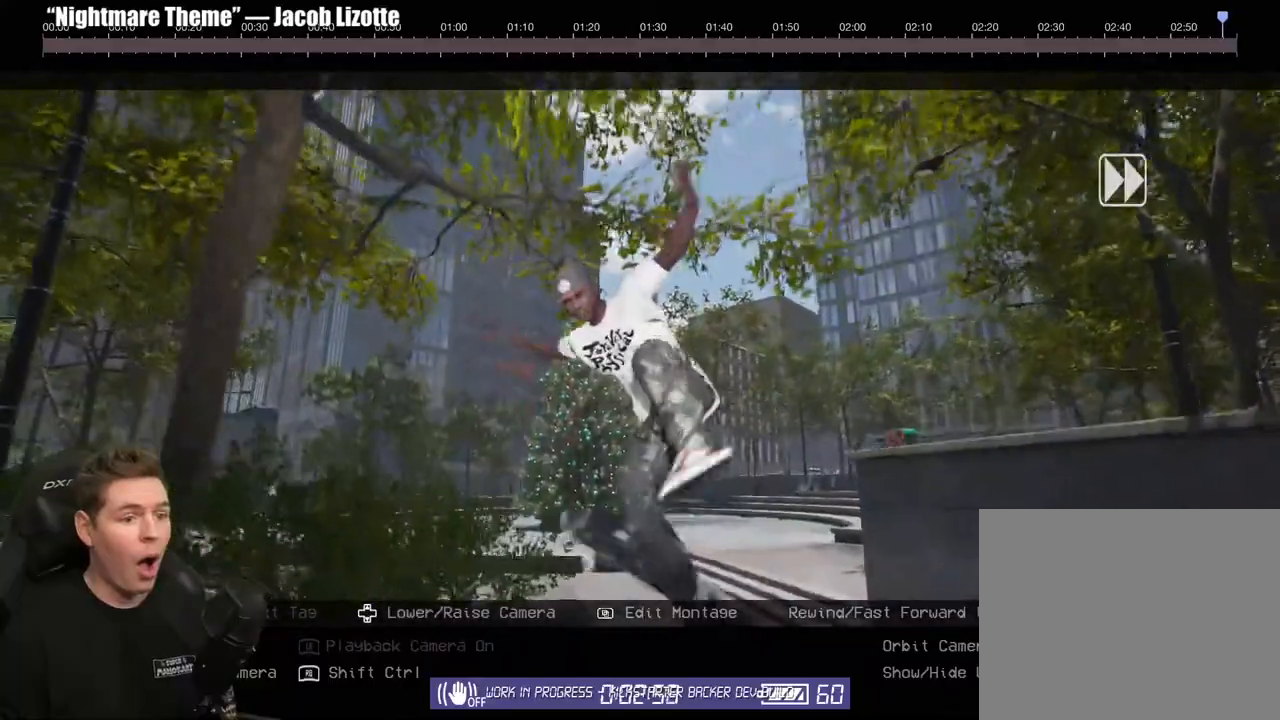
{"buttons": ["R2"], "left_stick": "center", "right_stick": "down-right", "events": [[33, "right_stick", "right"], [150, "right_stick", "down-right"], [167, "left_stick", "center"]]}
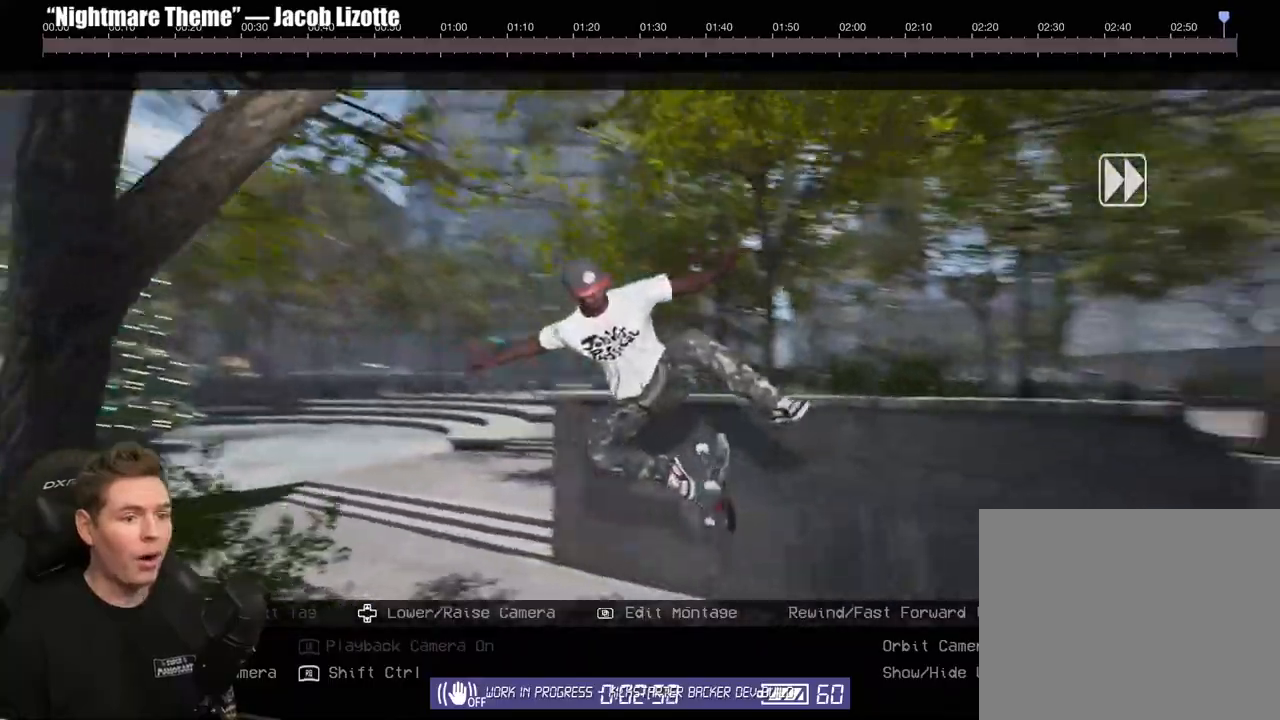
{"buttons": ["R2"], "left_stick": "center", "right_stick": "center", "events": [[17, "R2", "up"], [183, "R2", "down"], [433, "right_stick", "center"]]}
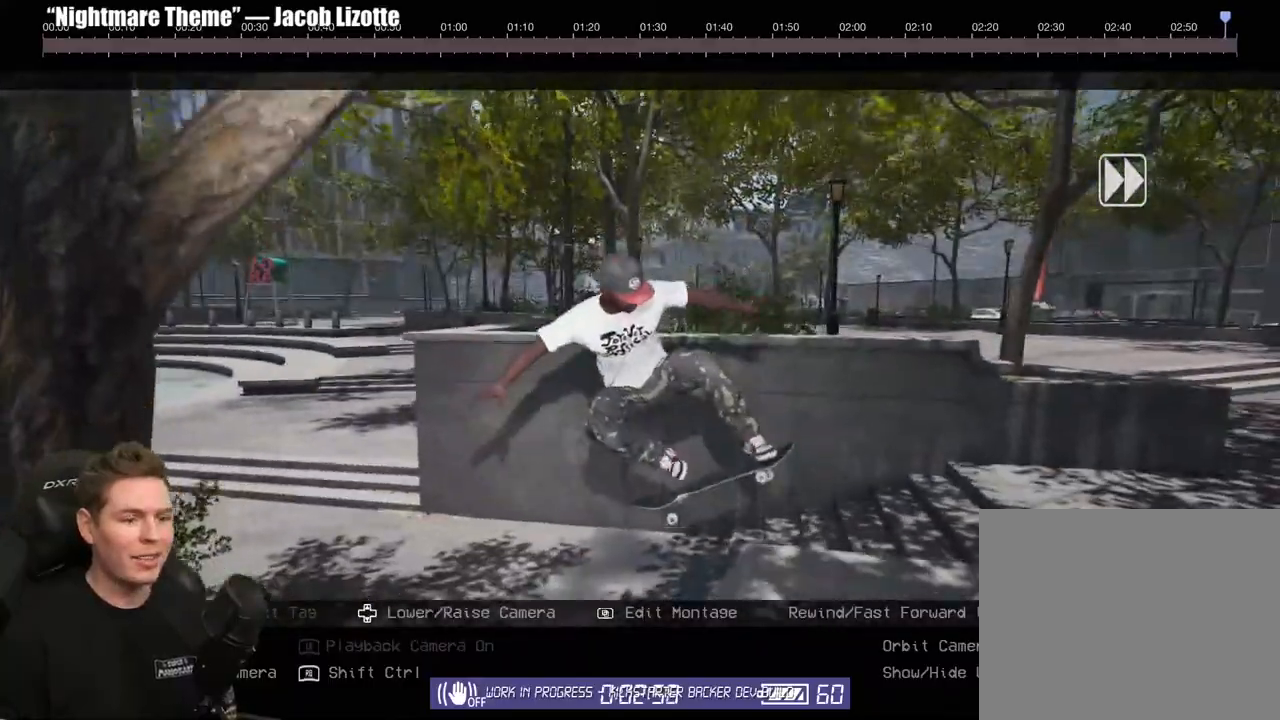
{"buttons": ["R2"], "left_stick": "center", "right_stick": "center", "events": []}
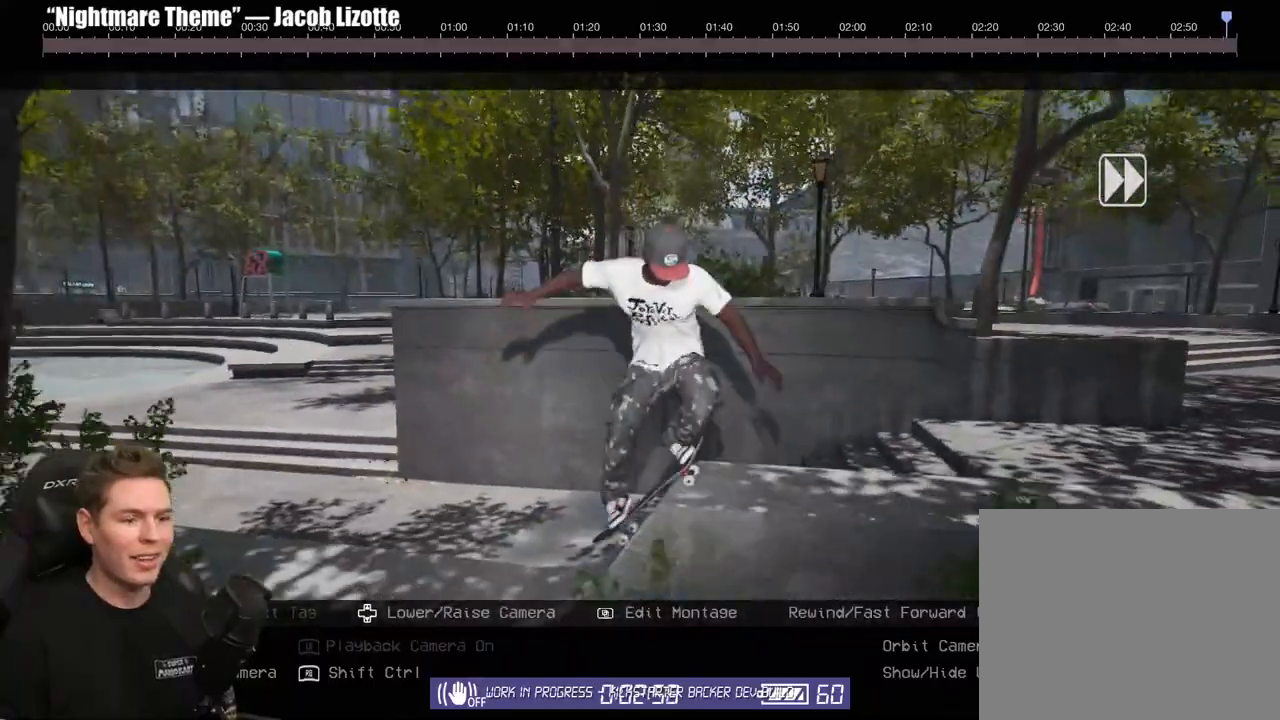
{"buttons": ["R2"], "left_stick": "center", "right_stick": "center", "events": []}
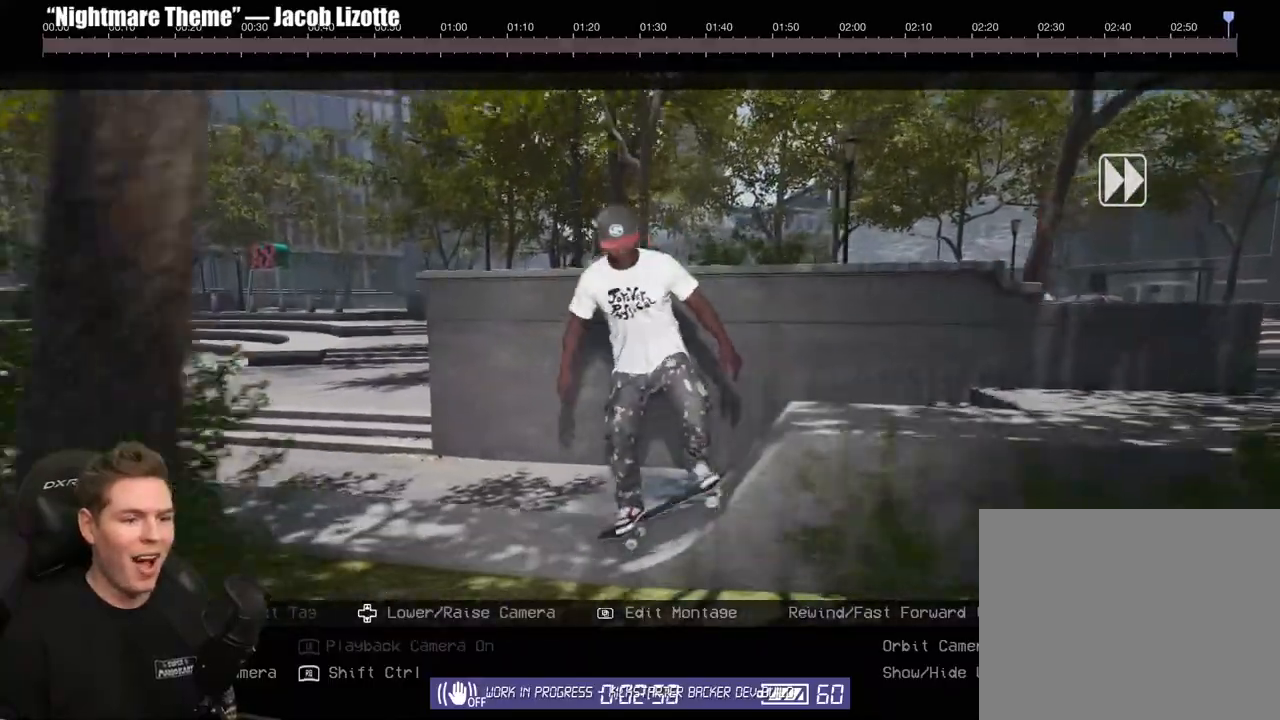
{"buttons": ["L2"], "left_stick": "center", "right_stick": "center", "events": [[400, "R2", "up"], [417, "L2", "down"]]}
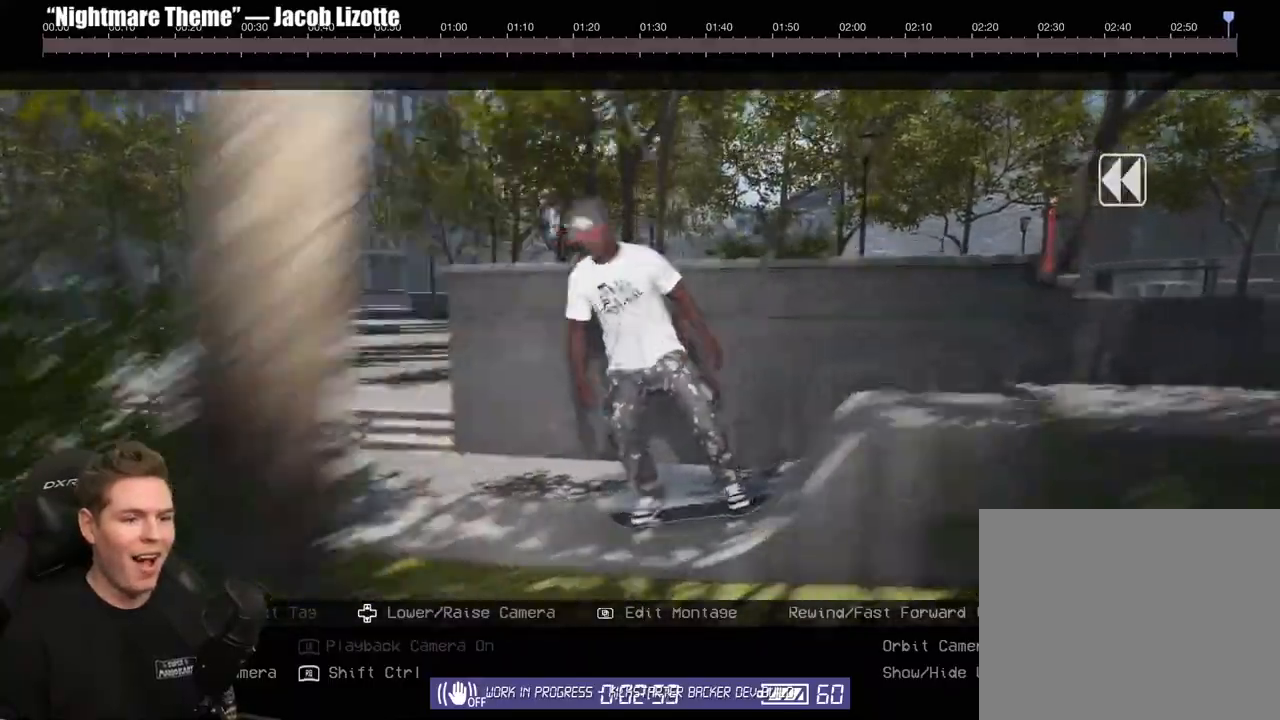
{"buttons": ["DPAD_DOWN"], "left_stick": "center", "right_stick": "right", "events": [[50, "right_stick", "up-left"], [233, "L2", "up"], [300, "right_stick", "center"], [317, "DPAD_DOWN", "down"], [450, "right_stick", "right"]]}
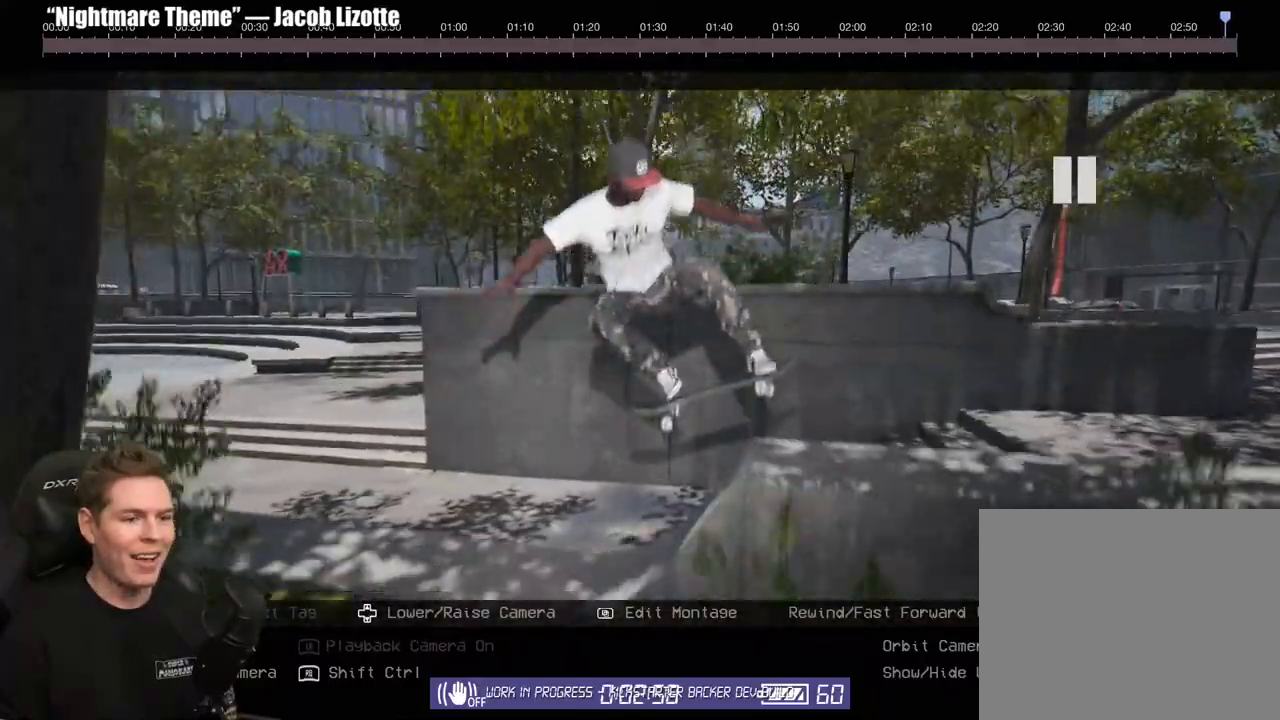
{"buttons": [], "left_stick": "left", "right_stick": "center", "events": [[117, "DPAD_DOWN", "up"], [233, "right_stick", "up-right"], [333, "right_stick", "center"], [417, "left_stick", "left"]]}
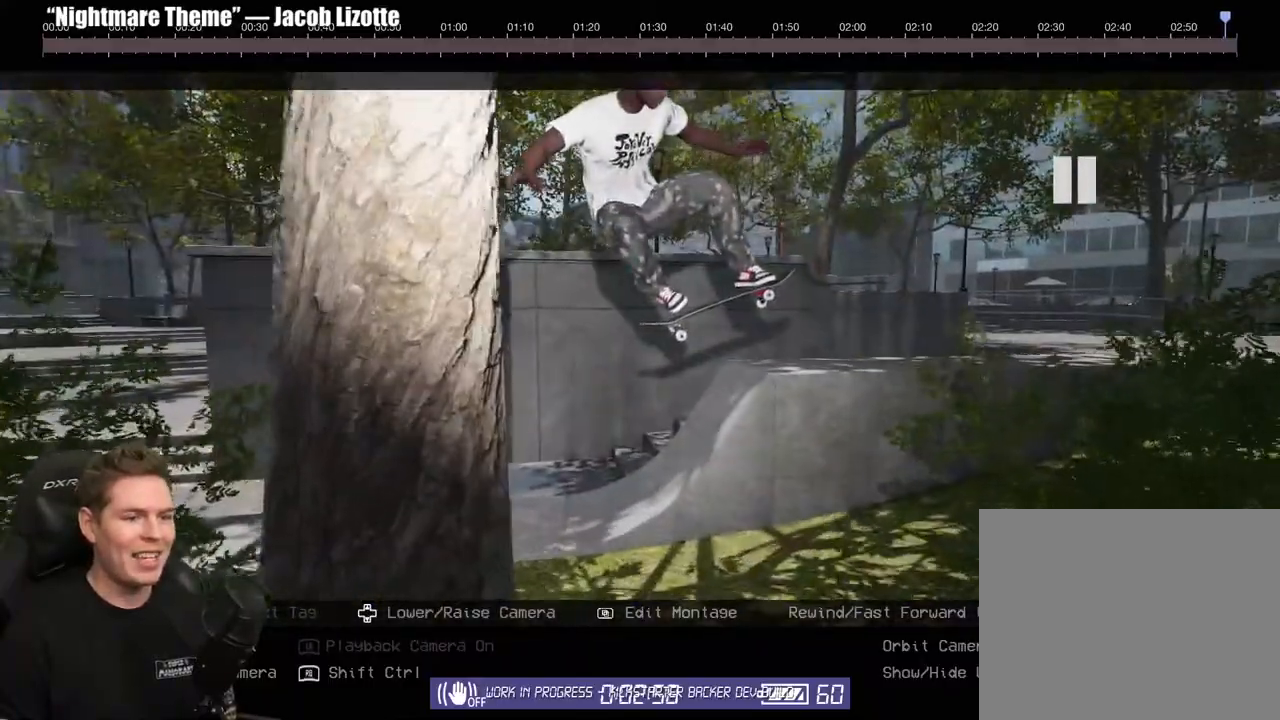
{"buttons": [], "left_stick": "center", "right_stick": "up-left", "events": [[100, "left_stick", "center"], [300, "right_stick", "up-left"], [417, "left_stick", "up-right"], [500, "left_stick", "center"]]}
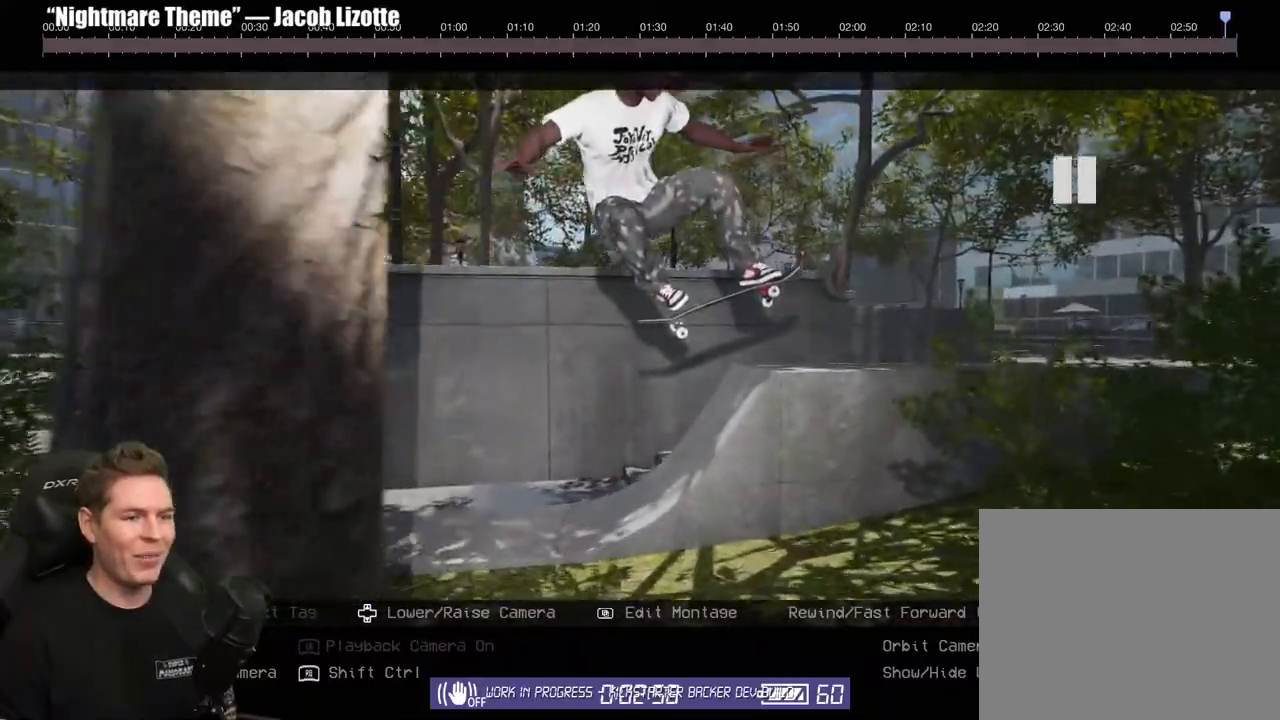
{"buttons": [], "left_stick": "up-right", "right_stick": "center", "events": [[50, "right_stick", "center"], [267, "Y", "down"], [383, "Y", "up"], [483, "left_stick", "up-right"]]}
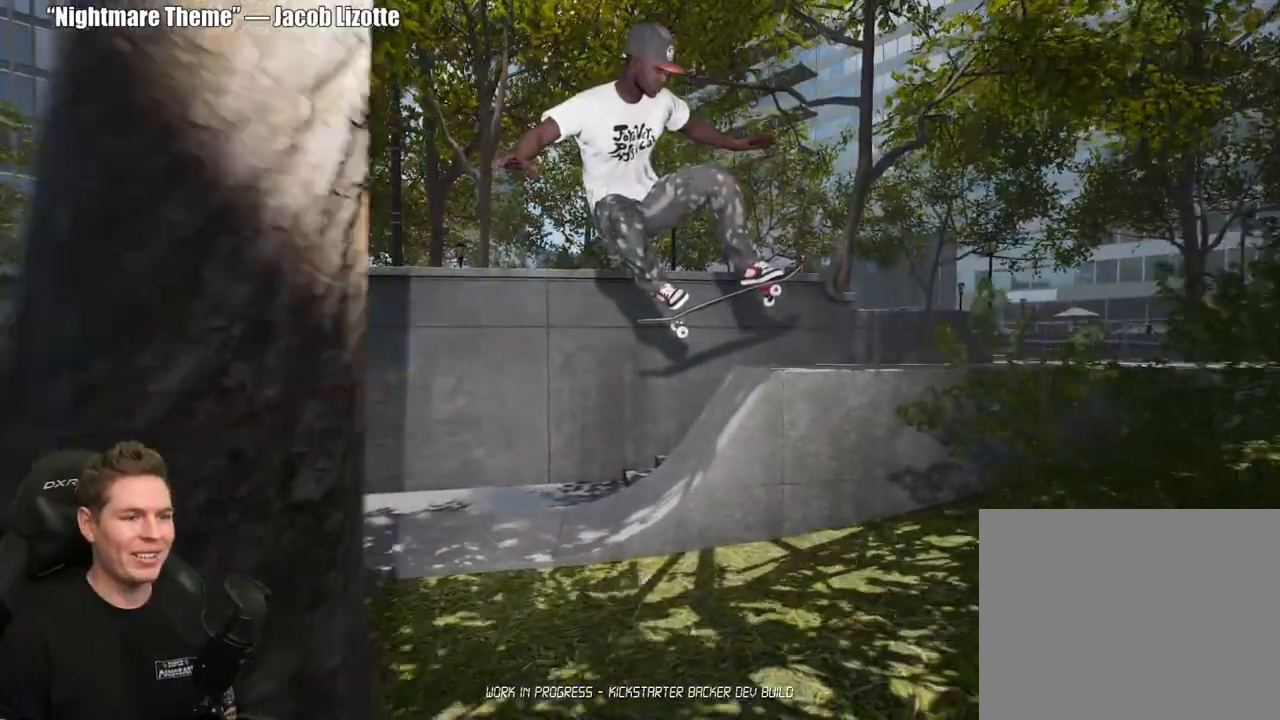
{"buttons": [], "left_stick": "down-left", "right_stick": "center", "events": [[50, "right_stick", "up-left"], [133, "left_stick", "center"], [183, "right_stick", "center"], [417, "left_stick", "down-left"]]}
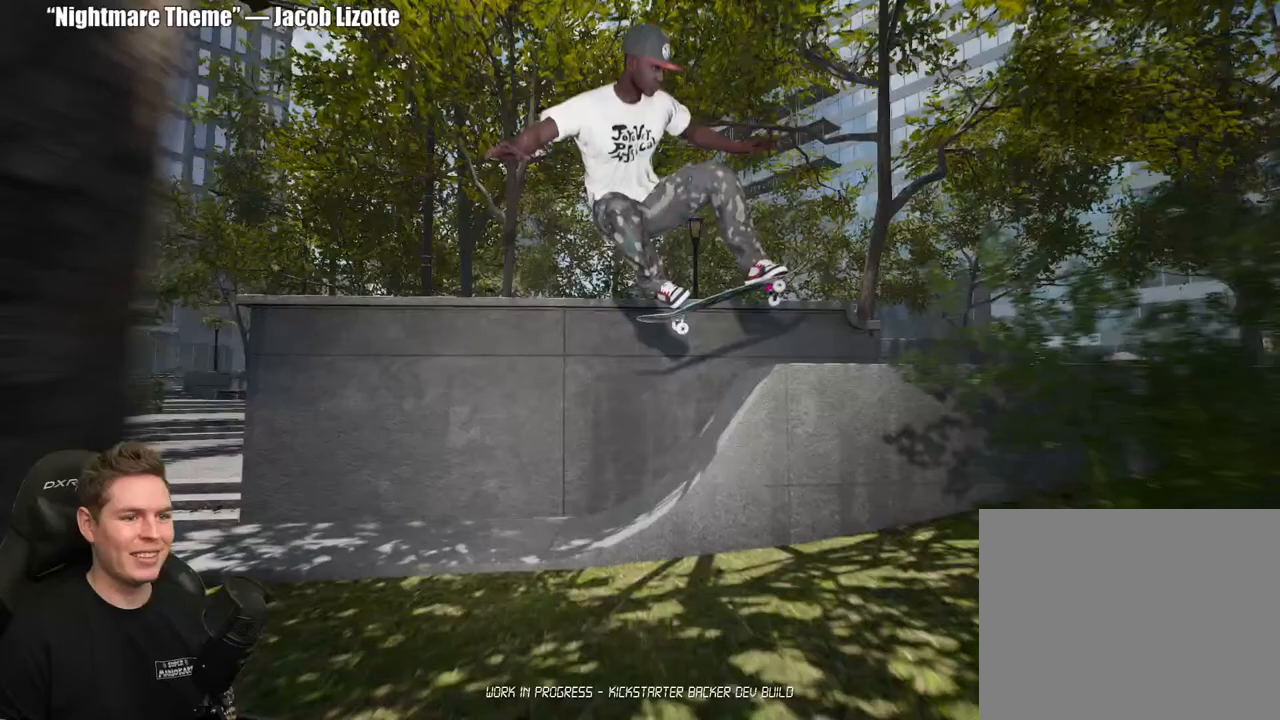
{"buttons": [], "left_stick": "center", "right_stick": "center", "events": [[17, "right_stick", "up"], [83, "left_stick", "center"], [150, "right_stick", "center"], [350, "DPAD_UP", "down"], [417, "DPAD_UP", "up"]]}
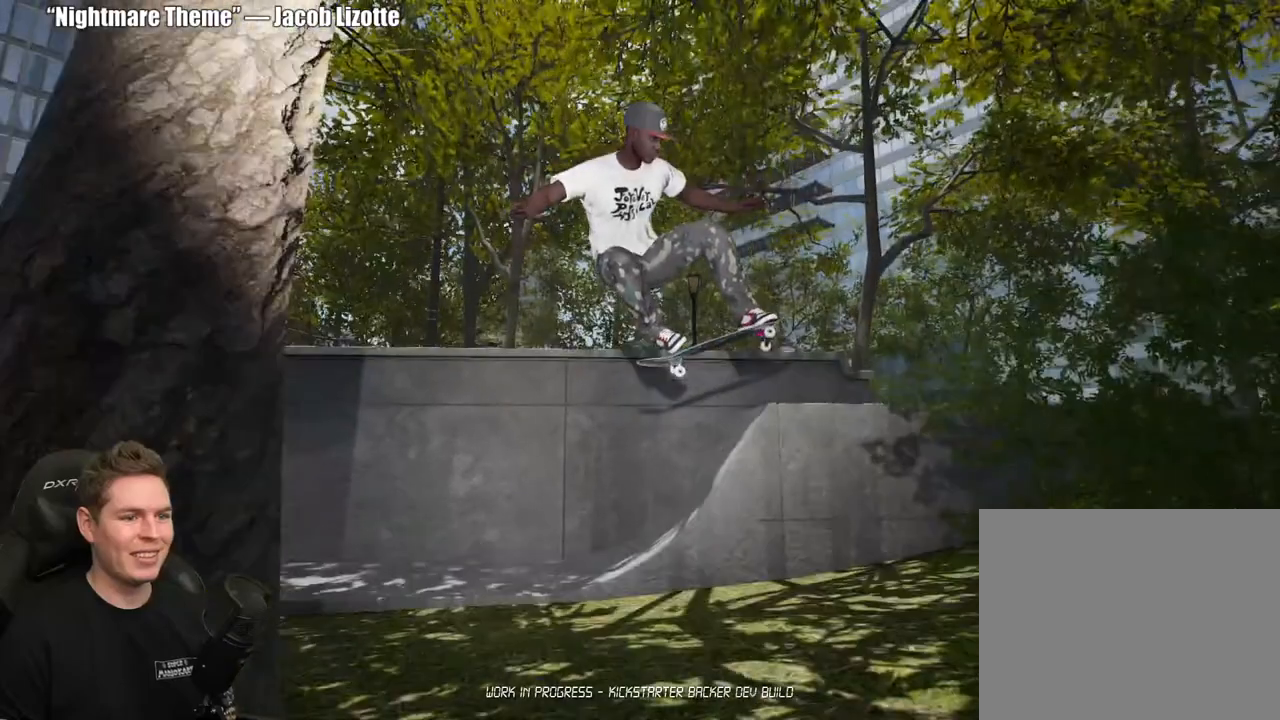
{"buttons": ["X"], "left_stick": "center", "right_stick": "center", "events": [[33, "Y", "down"], [117, "Y", "up"], [500, "X", "down"]]}
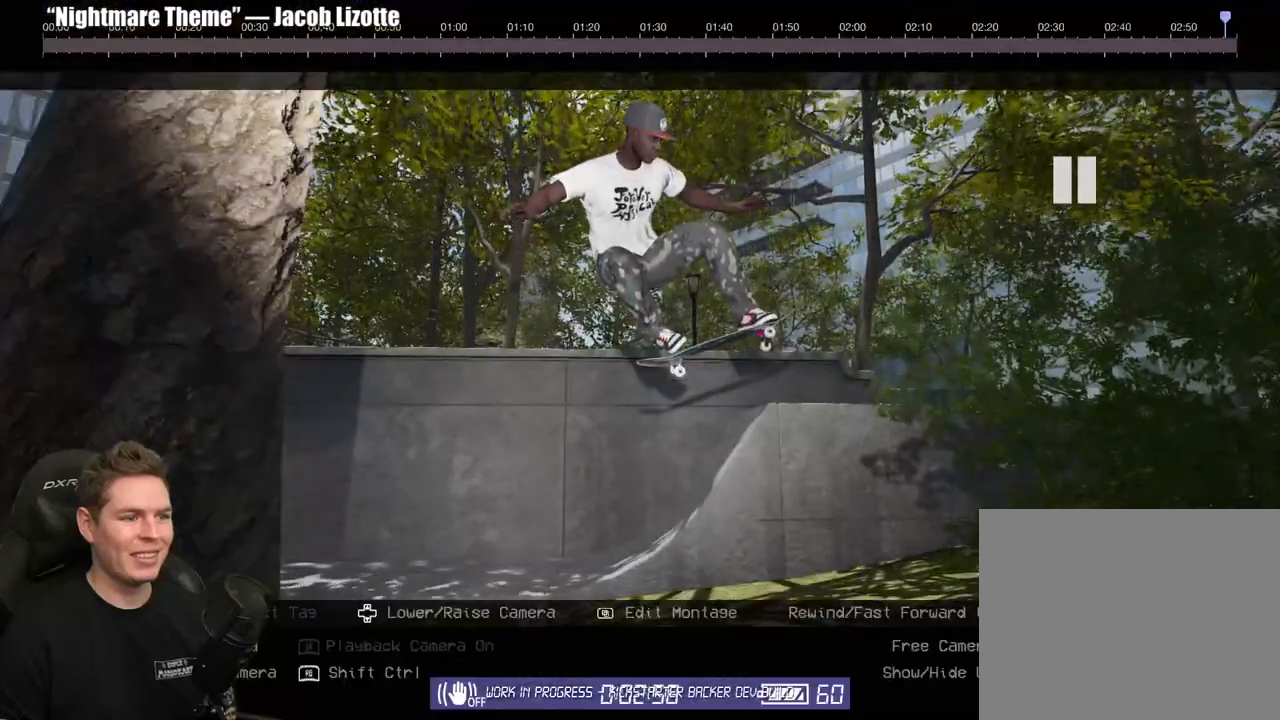
{"buttons": [], "left_stick": "center", "right_stick": "down", "events": [[83, "X", "up"], [233, "DPAD_UP", "down"], [350, "DPAD_UP", "up"], [467, "right_stick", "down"]]}
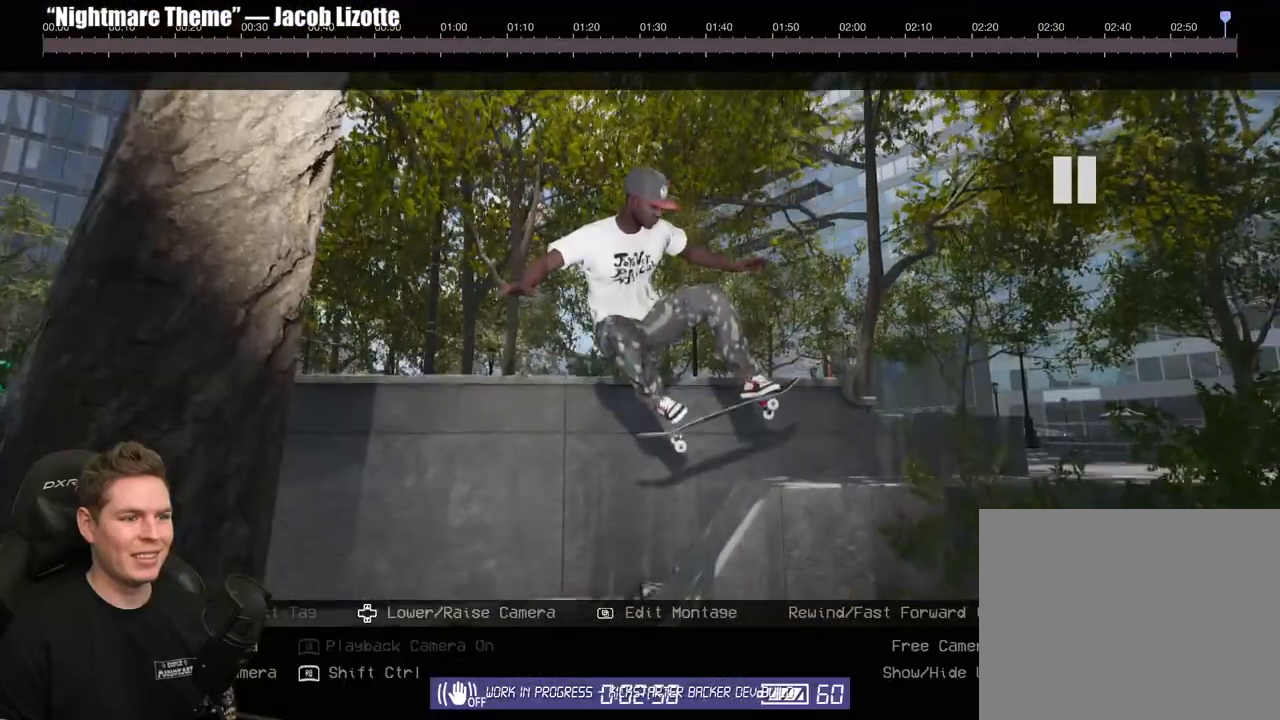
{"buttons": [], "left_stick": "center", "right_stick": "center", "events": [[100, "DPAD_UP", "down"], [117, "right_stick", "center"], [183, "DPAD_UP", "up"]]}
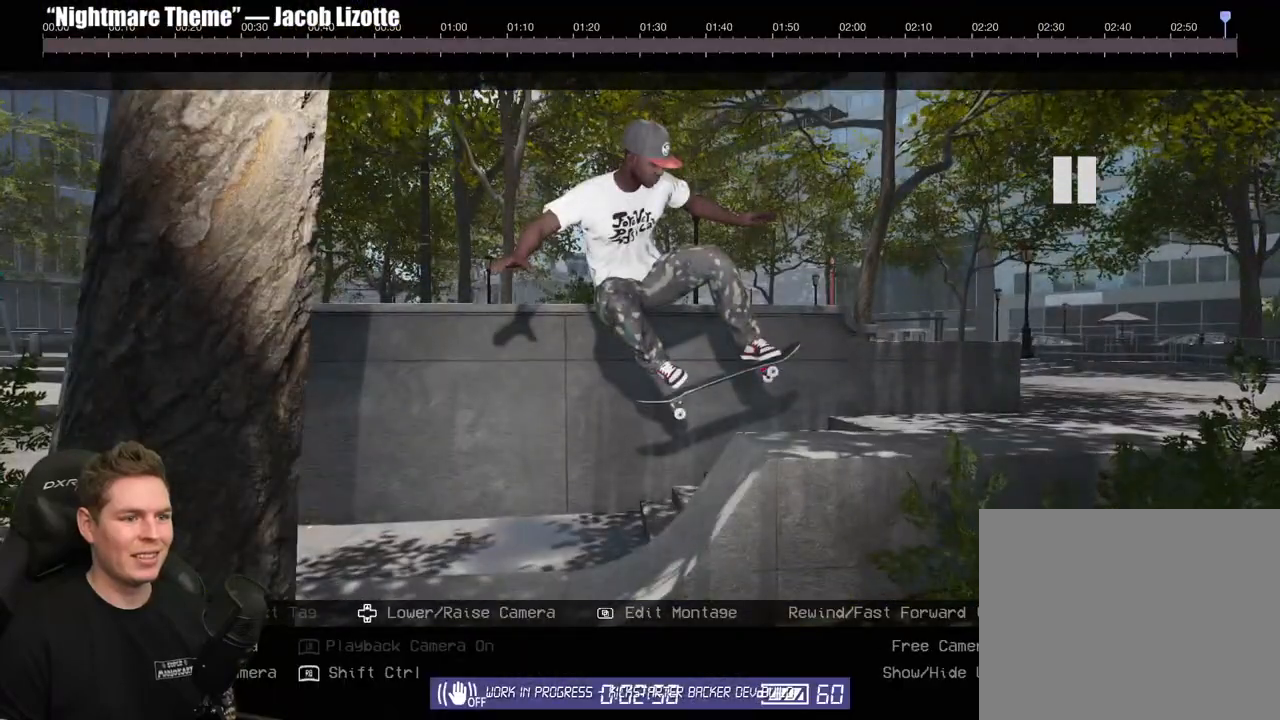
{"buttons": [], "left_stick": "center", "right_stick": "center", "events": [[150, "DPAD_DOWN", "down"], [283, "DPAD_DOWN", "up"]]}